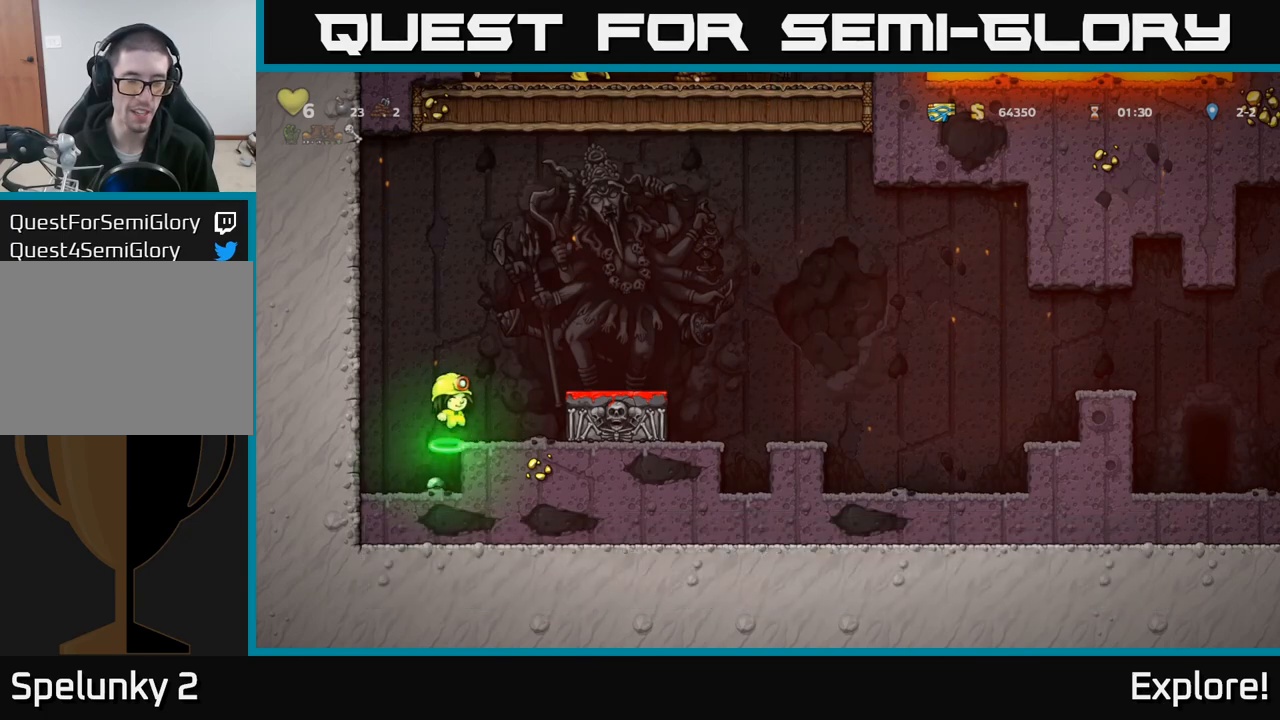
Gameplay with a controller (Xbox layout); each line is a JSON object with the inputs held at the frame after it. "events" lists button and stick changes between this image and that frame as [ms after this image, input, new state], when the widget could be followed in between.
{"buttons": ["A", "DPAD_RIGHT"], "left_stick": "center", "right_stick": "center", "events": [[183, "A", "up"], [433, "A", "down"]]}
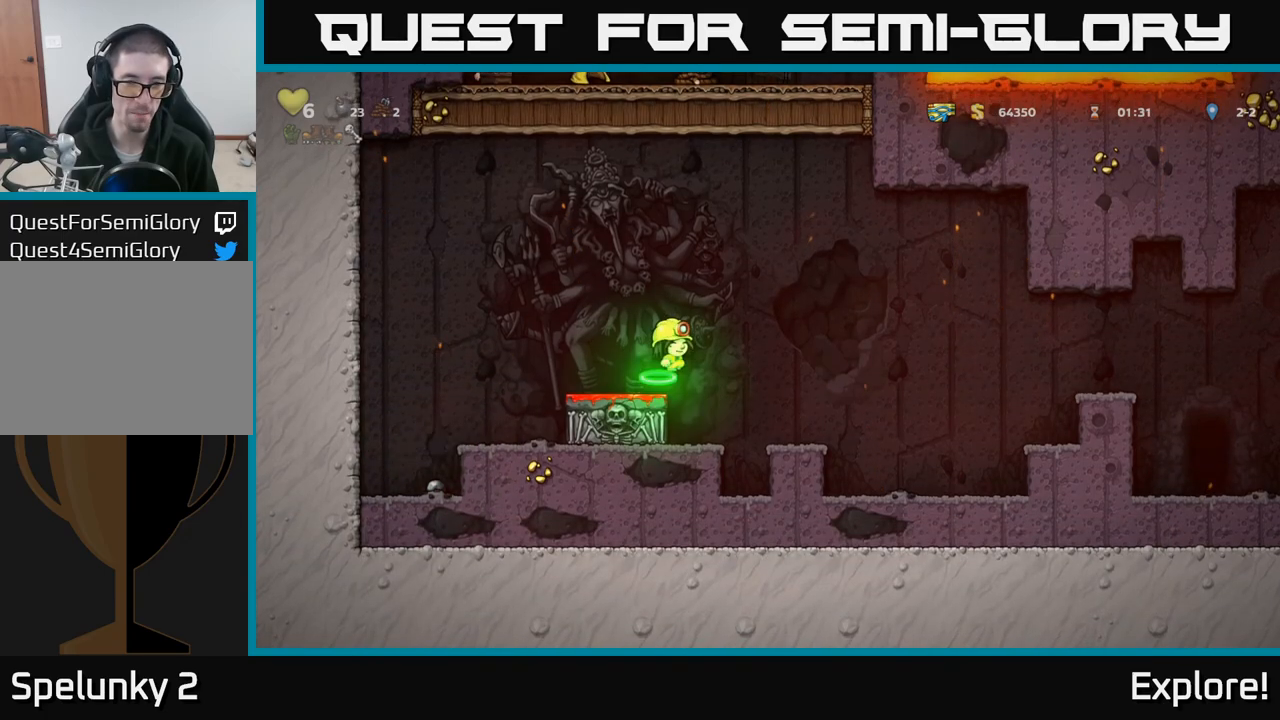
{"buttons": ["A"], "left_stick": "center", "right_stick": "center", "events": [[433, "DPAD_RIGHT", "up"]]}
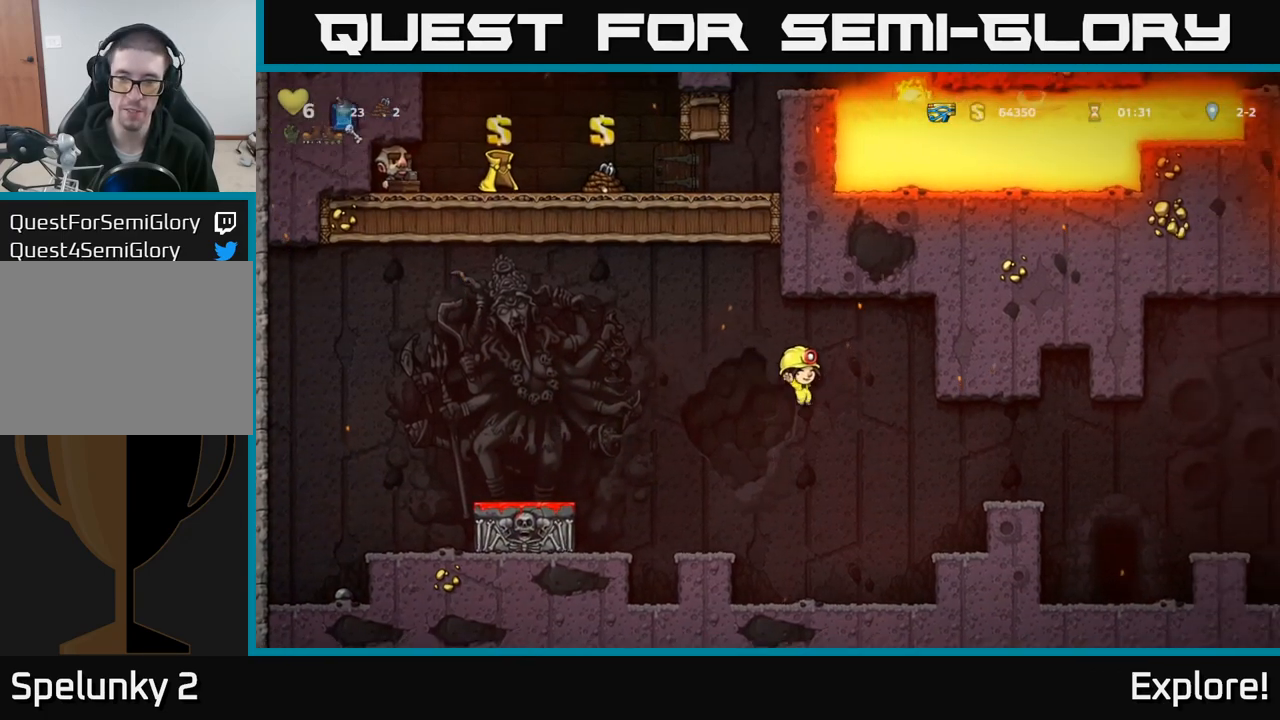
{"buttons": ["A", "DPAD_RIGHT"], "left_stick": "center", "right_stick": "center", "events": [[17, "DPAD_RIGHT", "down"], [100, "A", "up"], [367, "A", "down"]]}
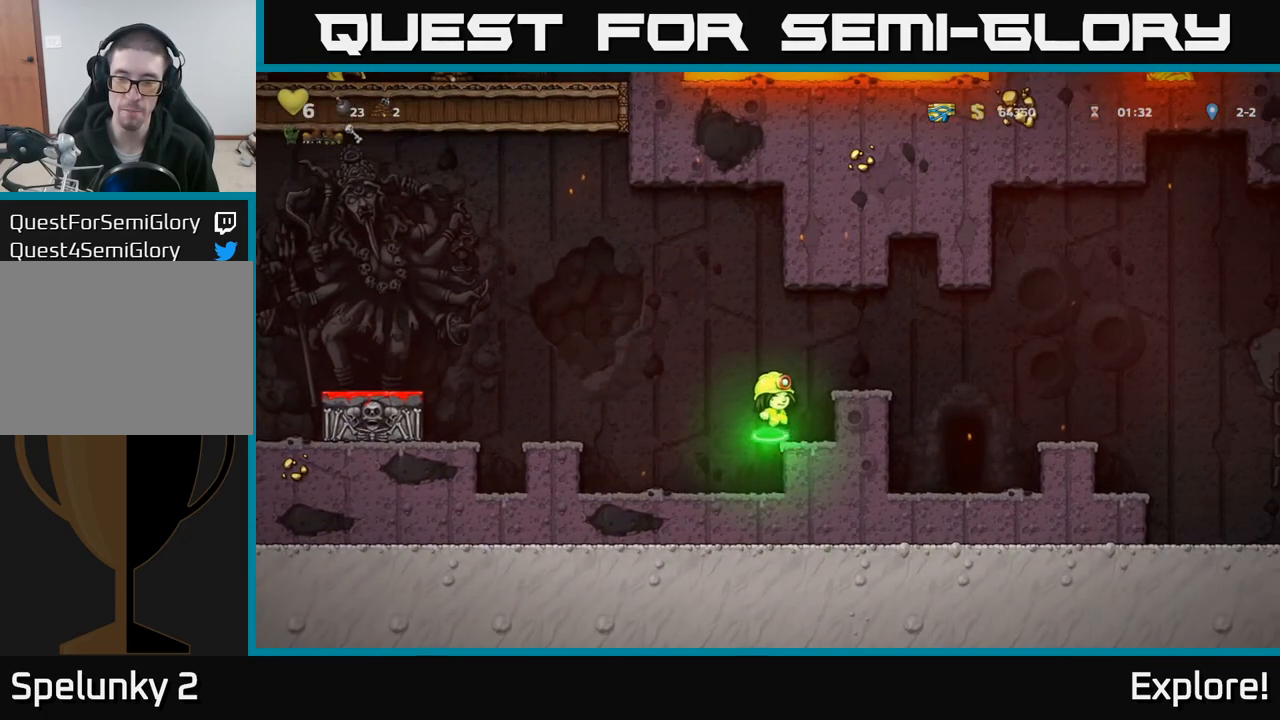
{"buttons": [], "left_stick": "center", "right_stick": "center", "events": [[150, "A", "up"], [400, "DPAD_RIGHT", "up"]]}
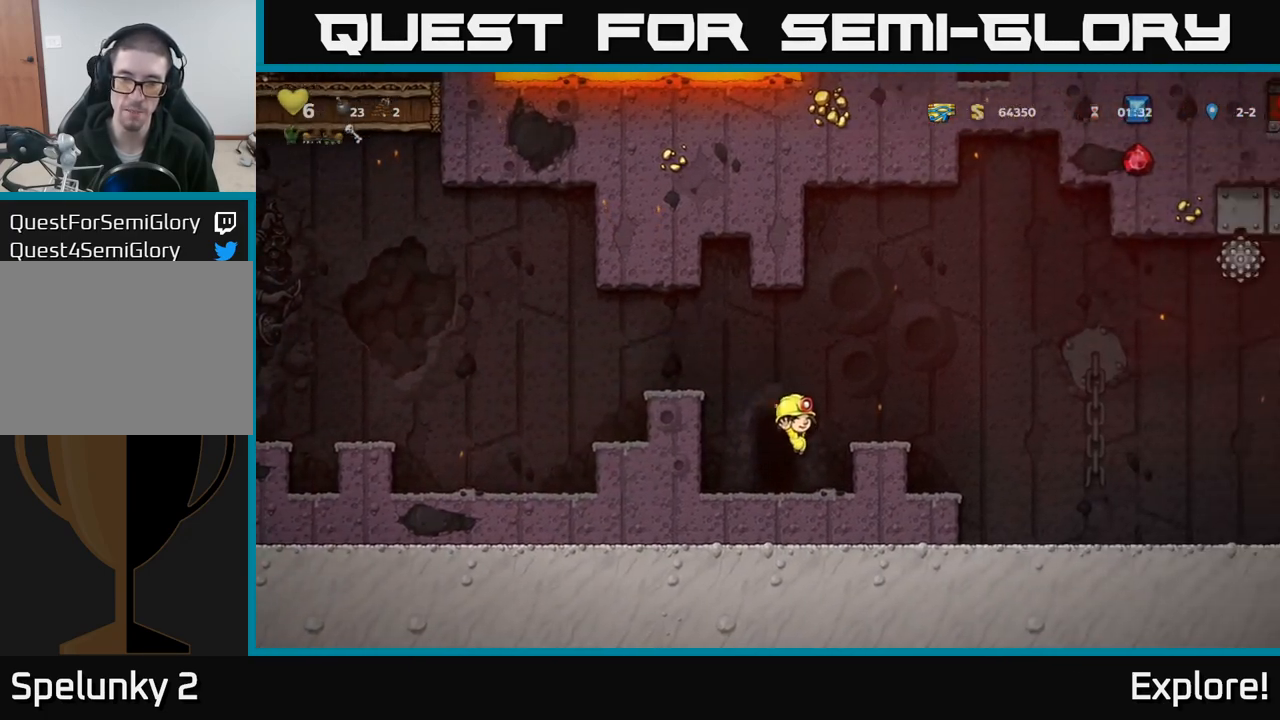
{"buttons": ["L2"], "left_stick": "center", "right_stick": "center", "events": [[117, "DPAD_LEFT", "down"], [200, "DPAD_LEFT", "up"], [300, "L2", "down"], [383, "L2", "up"], [483, "L2", "down"]]}
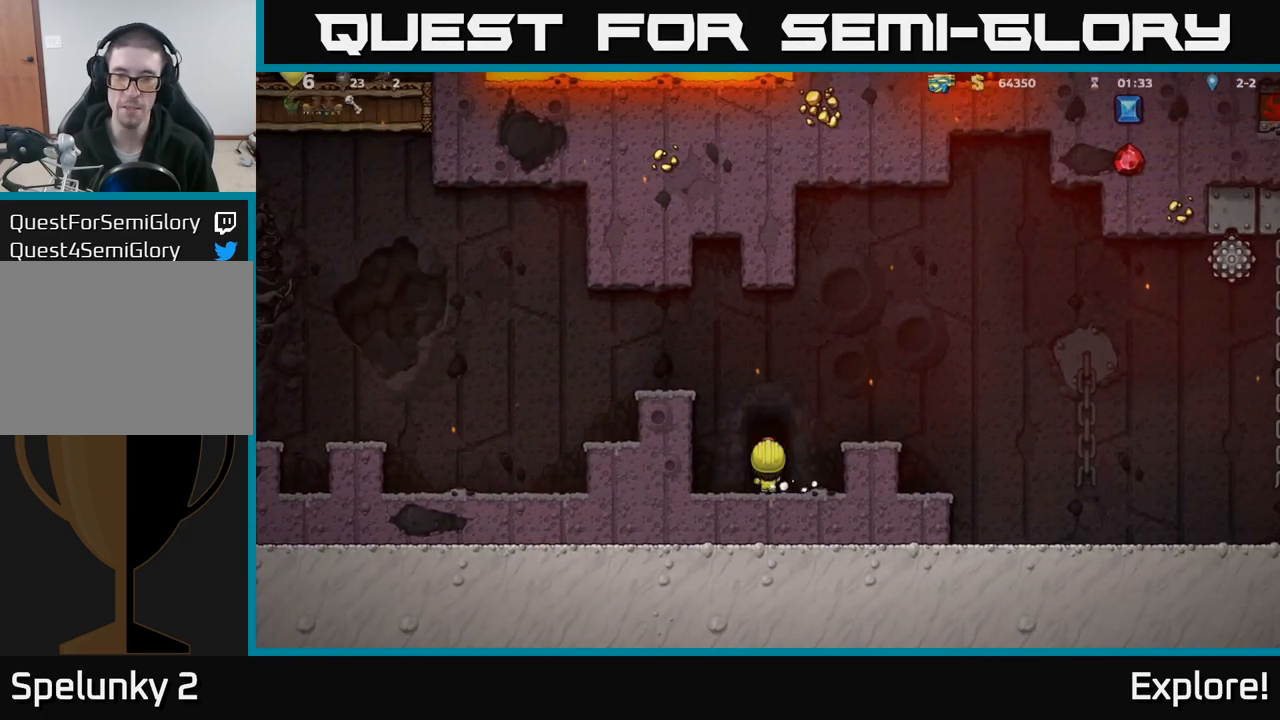
{"buttons": [], "left_stick": "center", "right_stick": "center", "events": [[83, "L2", "up"], [167, "L2", "down"], [250, "L2", "up"]]}
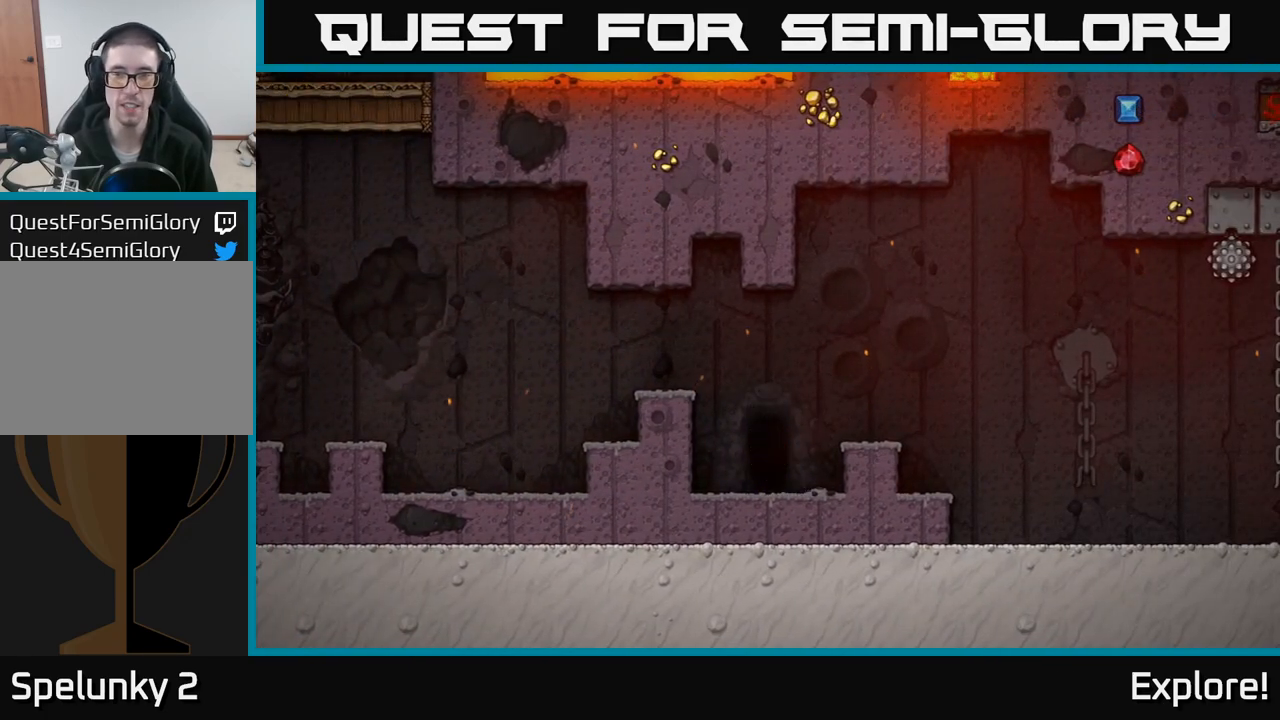
{"buttons": [], "left_stick": "center", "right_stick": "center", "events": []}
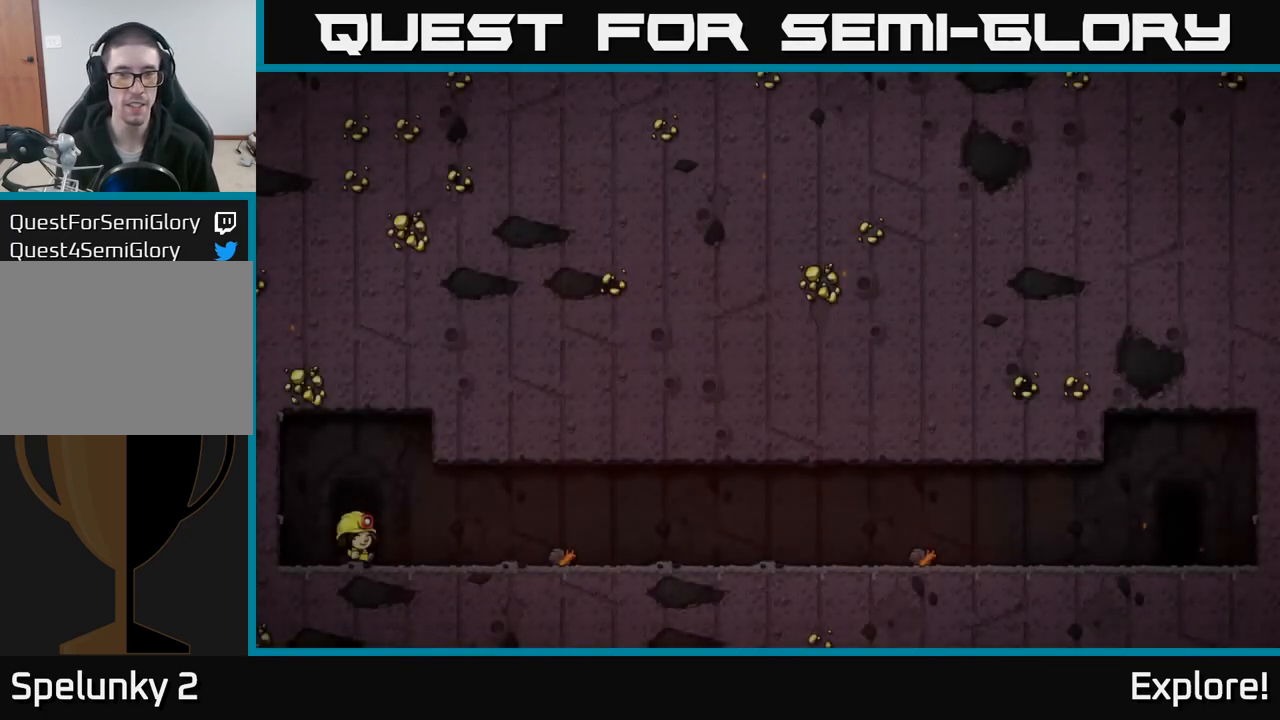
{"buttons": [], "left_stick": "center", "right_stick": "center", "events": []}
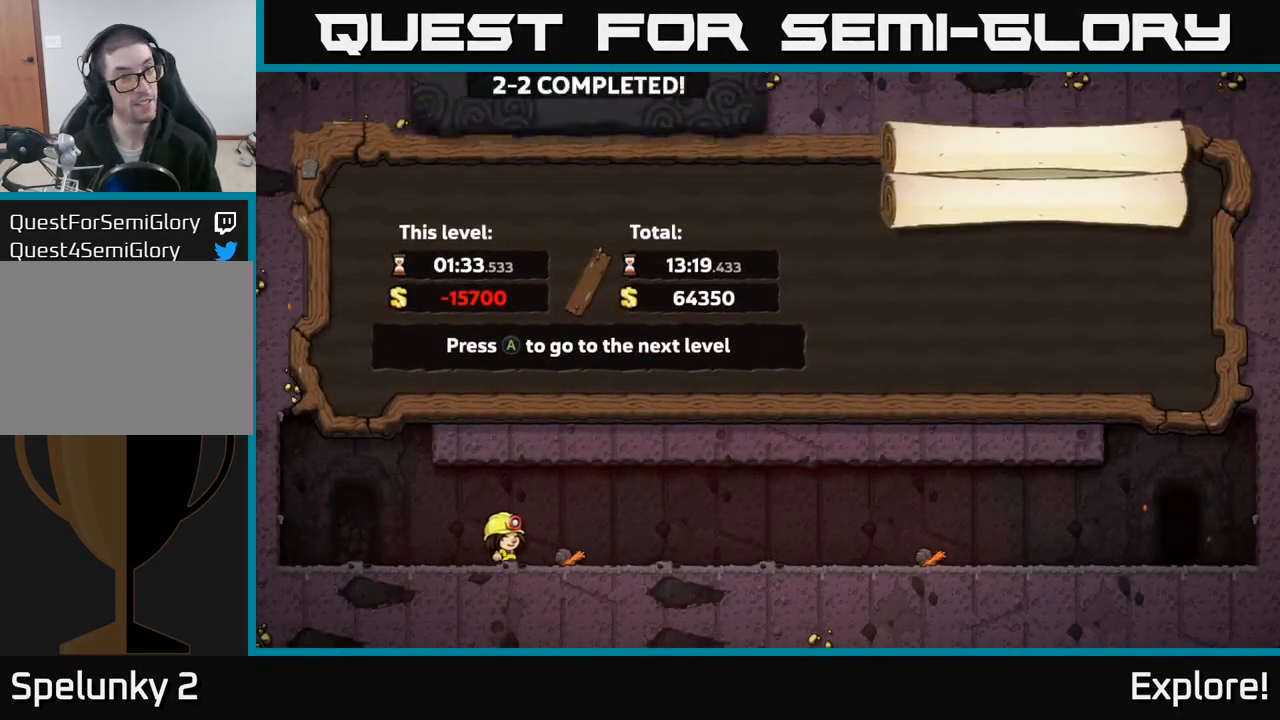
{"buttons": [], "left_stick": "center", "right_stick": "center", "events": []}
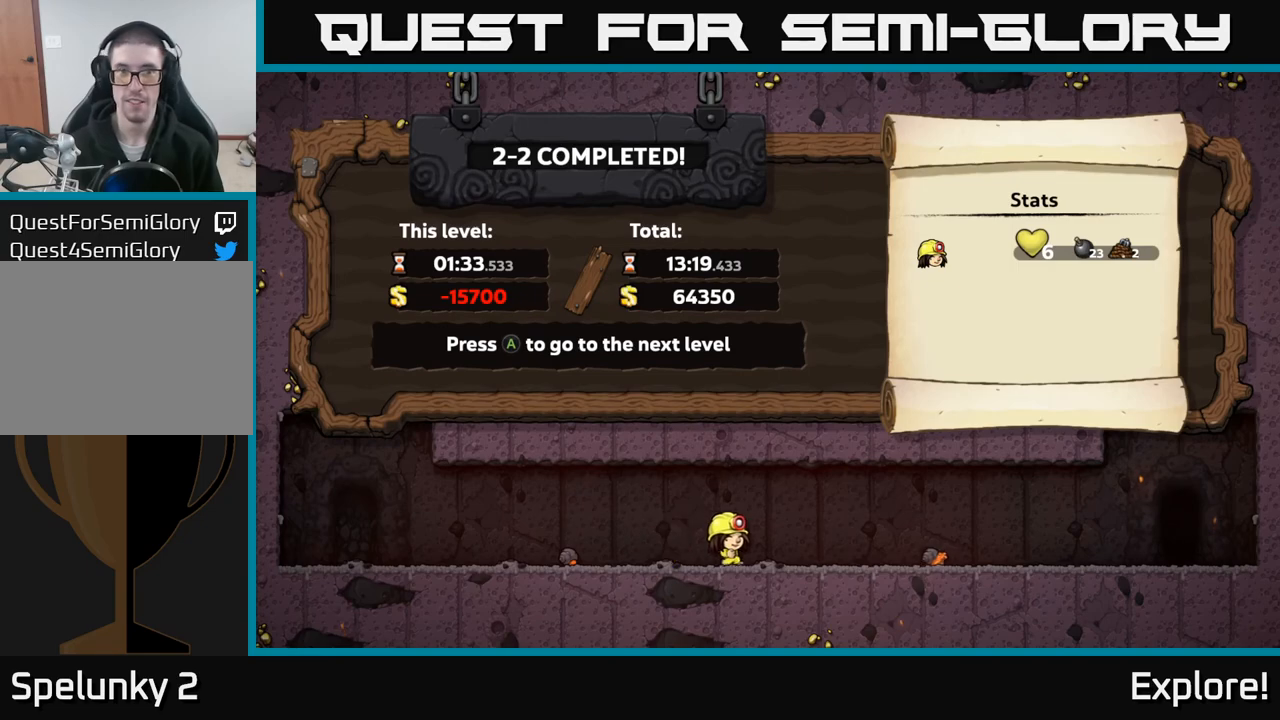
{"buttons": [], "left_stick": "center", "right_stick": "center", "events": [[150, "A", "down"], [283, "A", "up"]]}
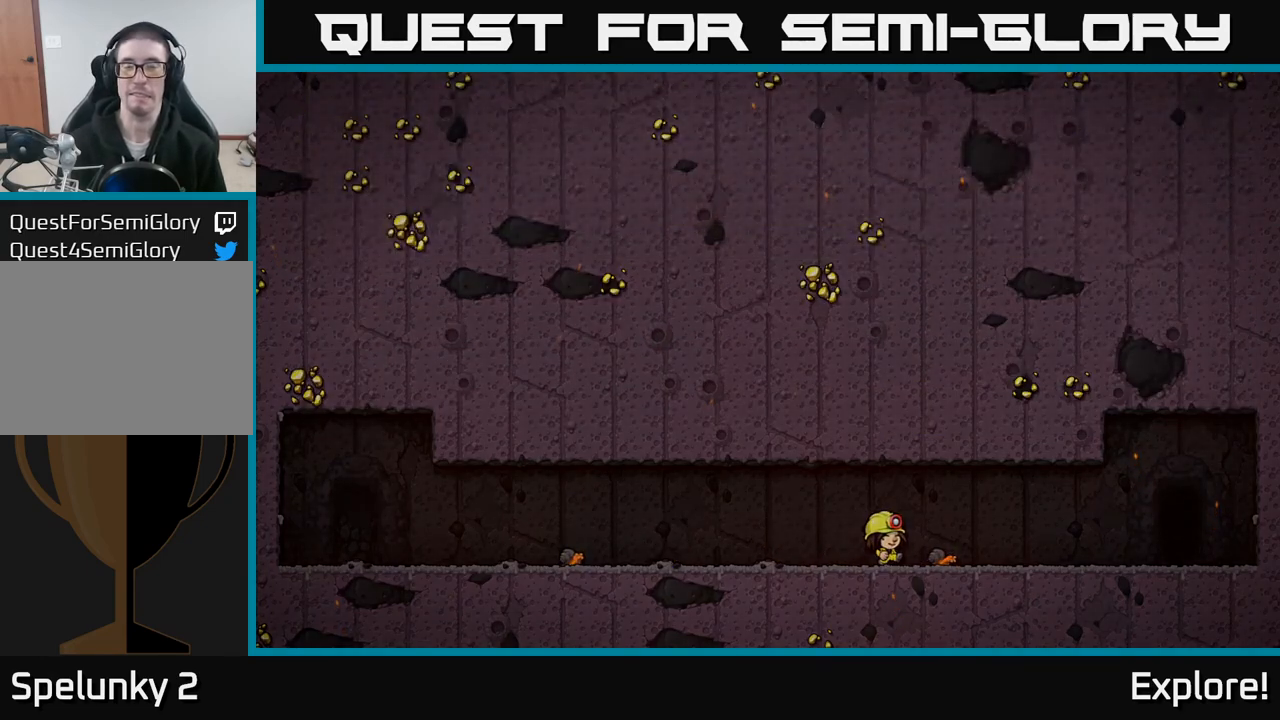
{"buttons": [], "left_stick": "center", "right_stick": "center", "events": []}
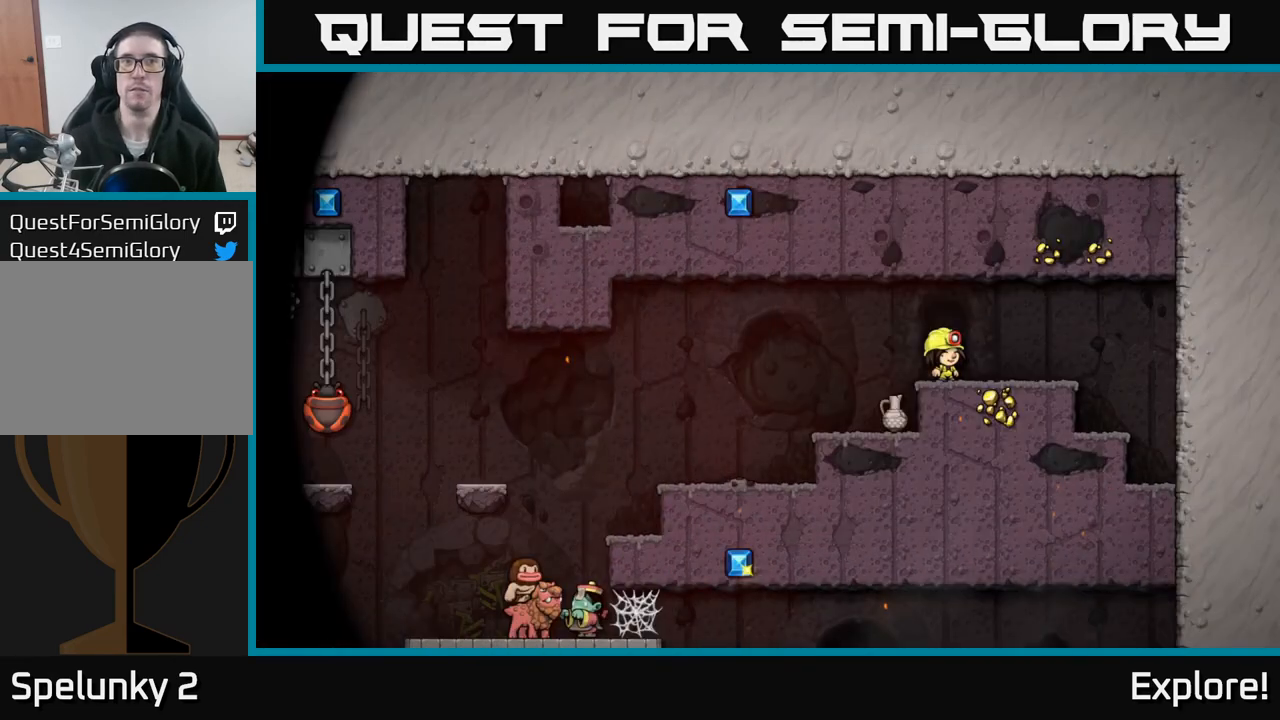
{"buttons": ["DPAD_LEFT"], "left_stick": "center", "right_stick": "center", "events": [[500, "DPAD_LEFT", "down"]]}
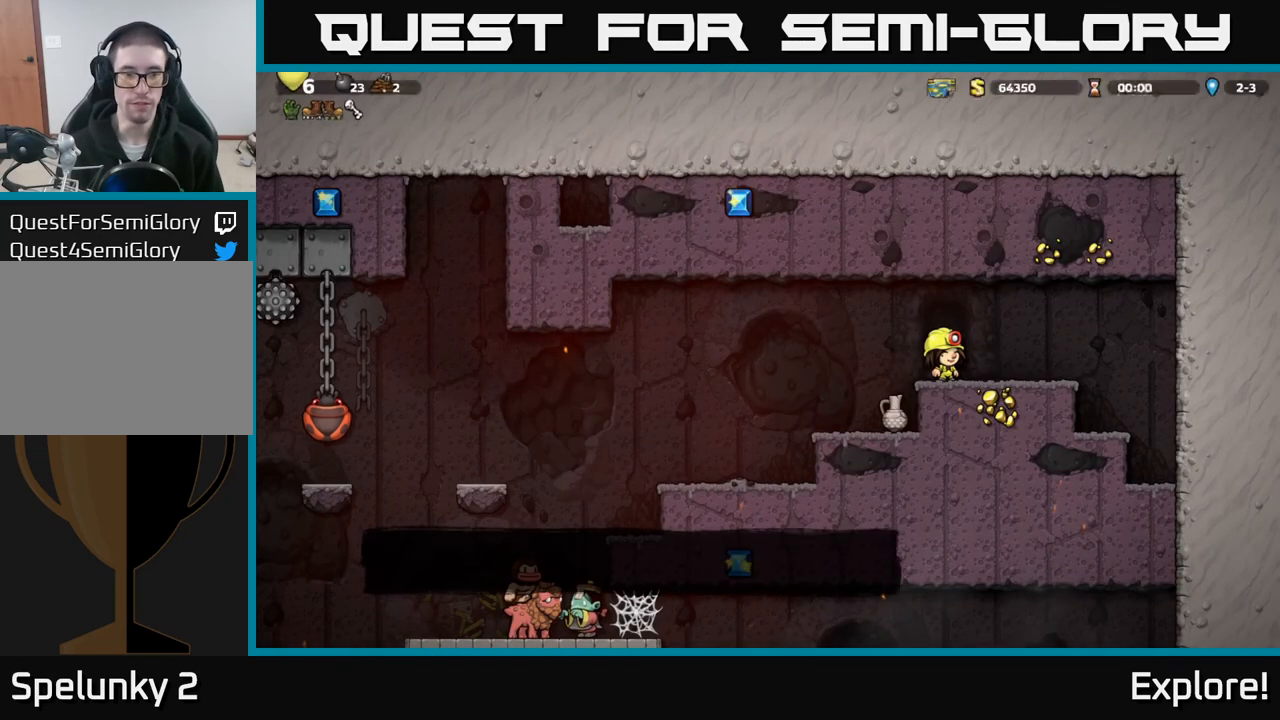
{"buttons": ["DPAD_DOWN"], "left_stick": "center", "right_stick": "center", "events": [[150, "DPAD_LEFT", "up"], [300, "DPAD_RIGHT", "down"], [400, "DPAD_RIGHT", "up"], [417, "DPAD_DOWN", "down"]]}
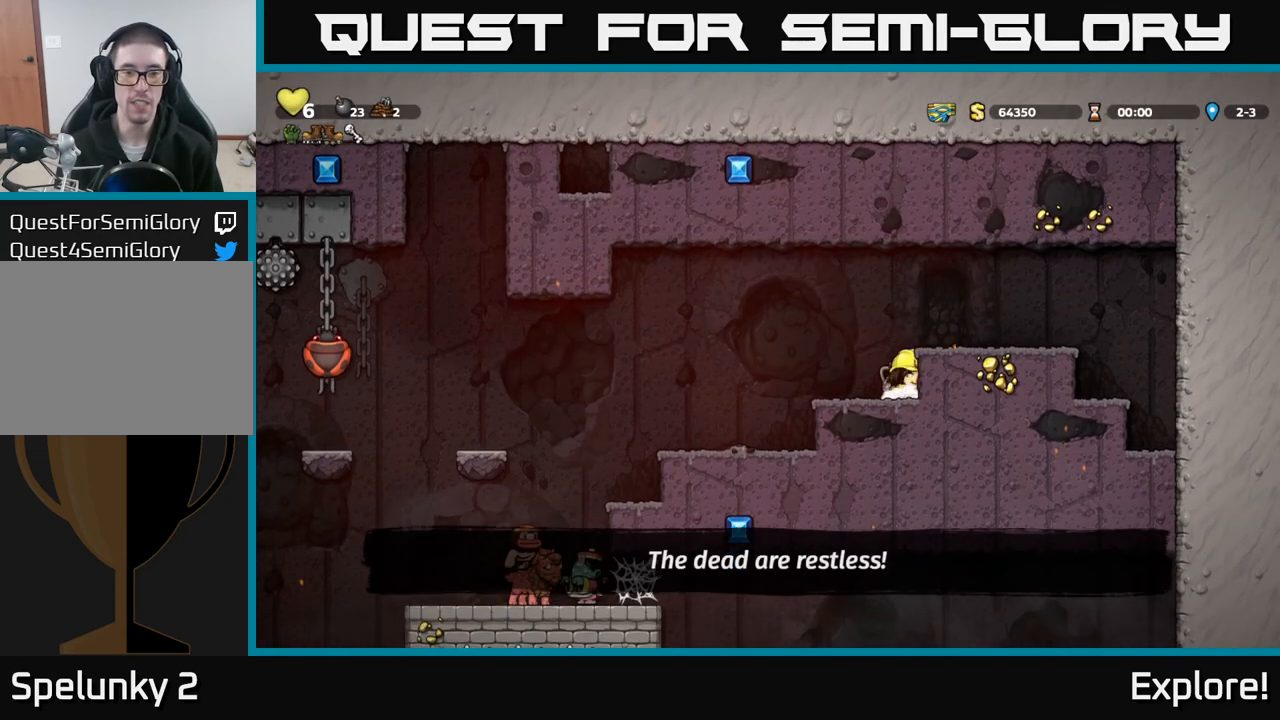
{"buttons": [], "left_stick": "center", "right_stick": "center", "events": [[50, "X", "down"], [183, "X", "up"], [217, "DPAD_DOWN", "up"], [300, "DPAD_LEFT", "down"], [450, "DPAD_LEFT", "up"]]}
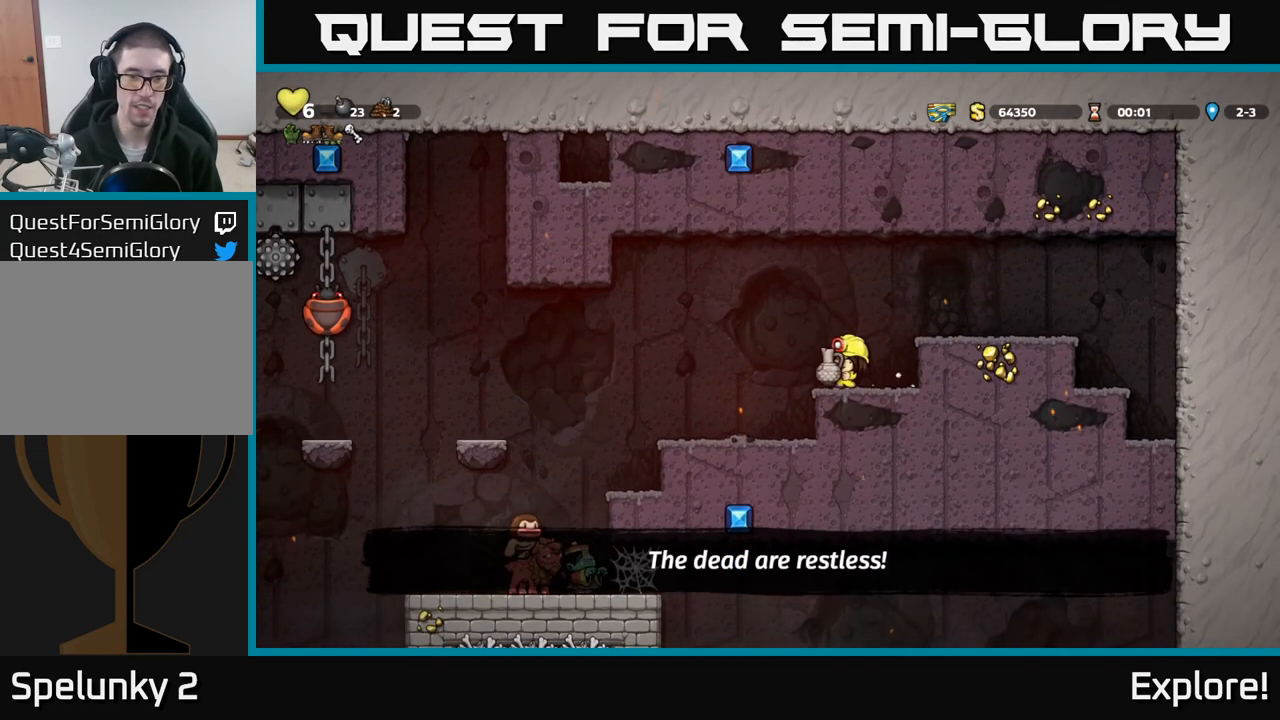
{"buttons": [], "left_stick": "center", "right_stick": "center", "events": [[267, "DPAD_LEFT", "down"], [383, "DPAD_LEFT", "up"]]}
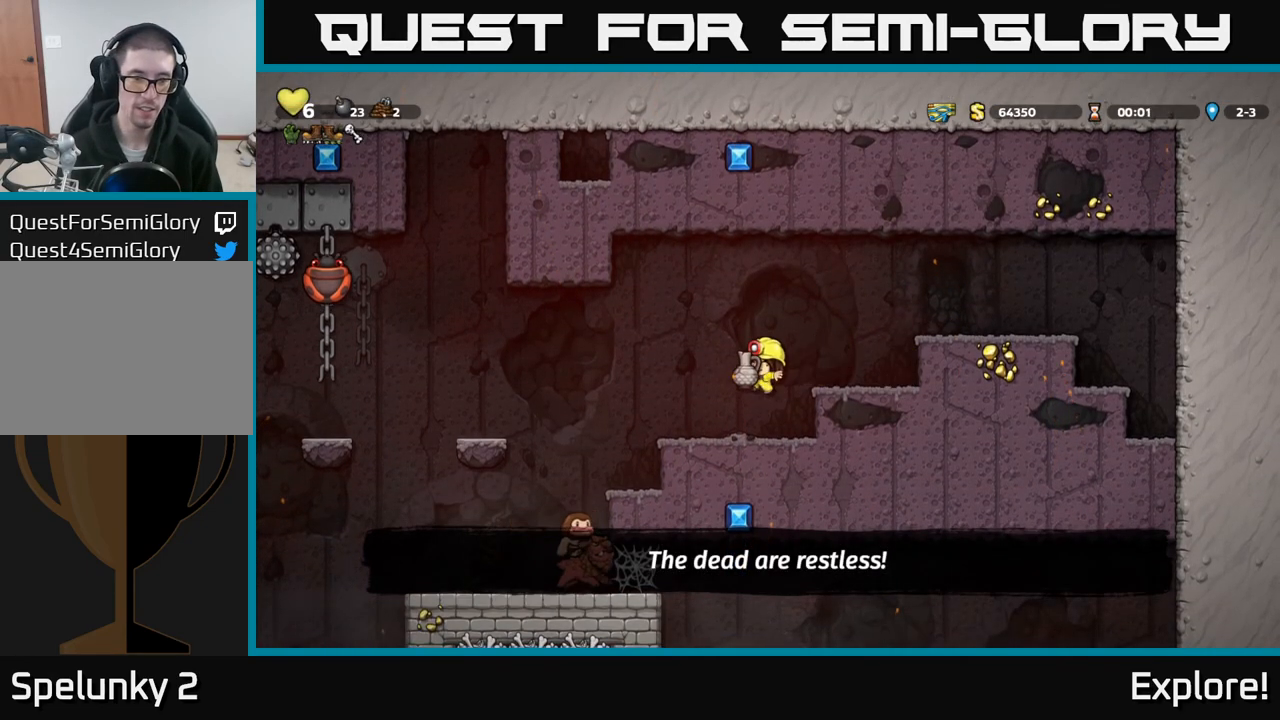
{"buttons": ["X", "DPAD_DOWN"], "left_stick": "center", "right_stick": "center", "events": [[217, "A", "down"], [283, "DPAD_DOWN", "down"], [367, "A", "up"], [500, "X", "down"]]}
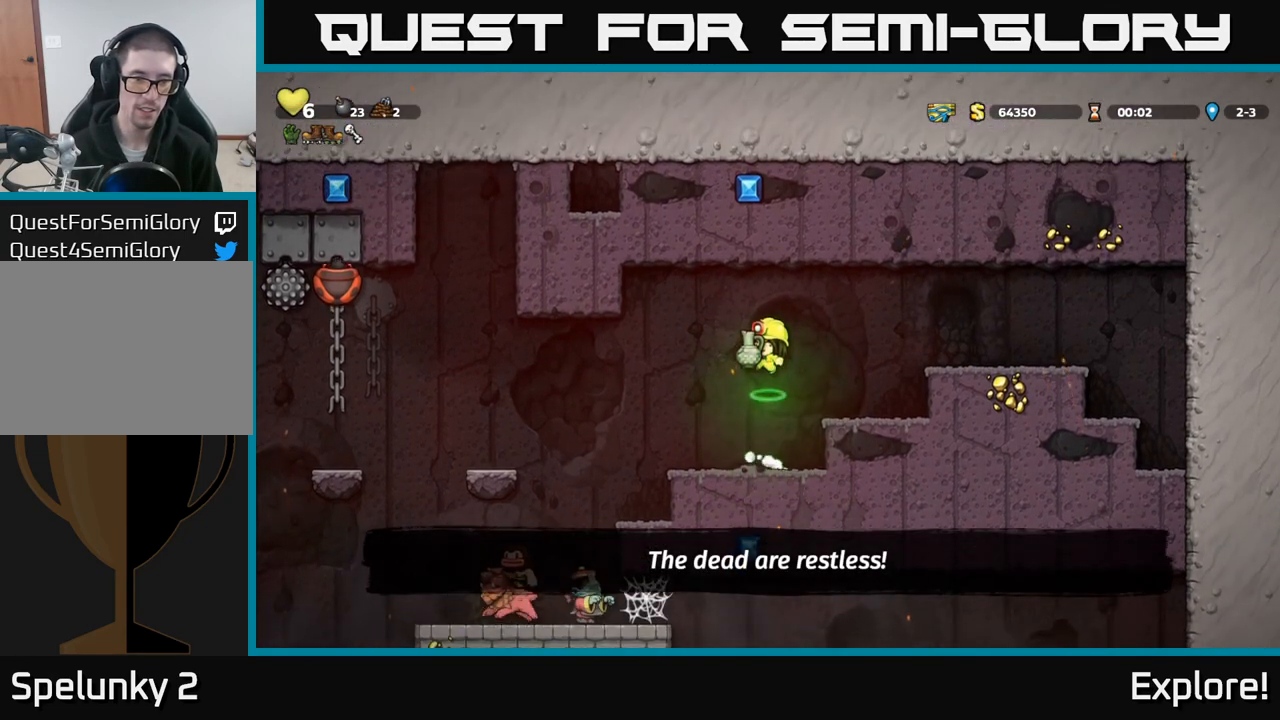
{"buttons": [], "left_stick": "center", "right_stick": "center", "events": [[117, "X", "up"], [217, "DPAD_DOWN", "up"]]}
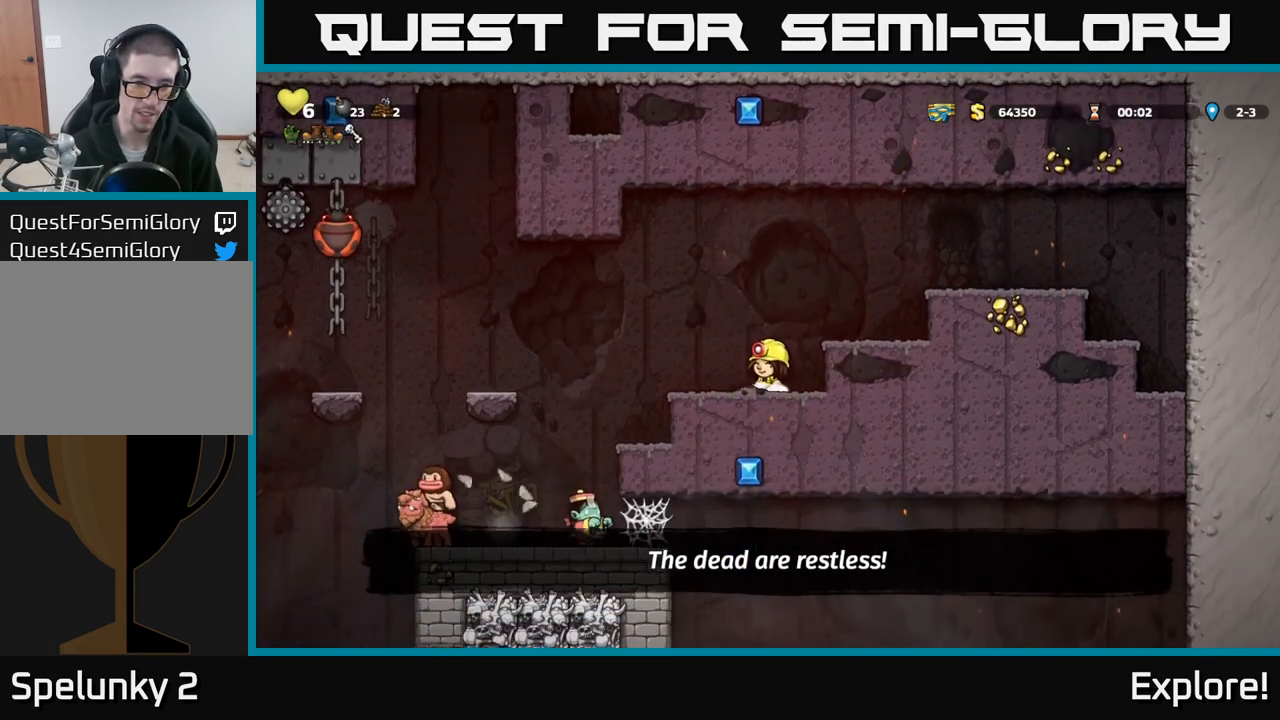
{"buttons": ["DPAD_LEFT"], "left_stick": "center", "right_stick": "center", "events": [[450, "DPAD_LEFT", "down"]]}
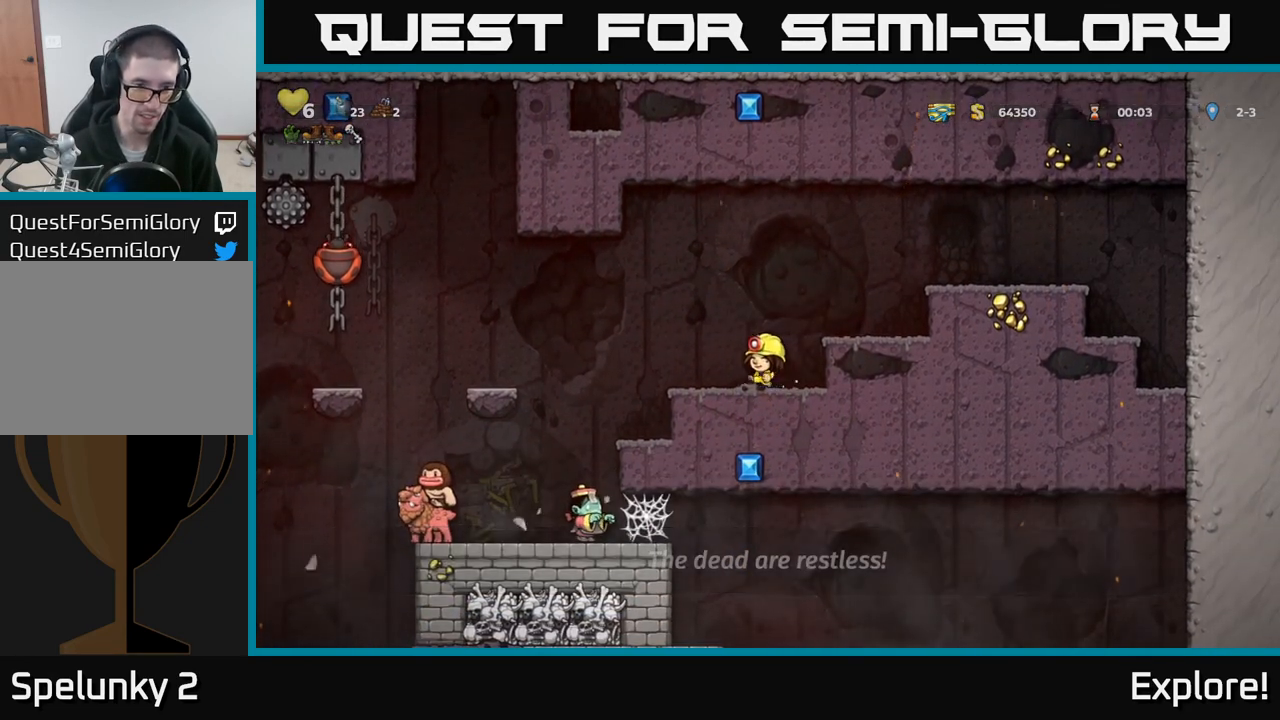
{"buttons": [], "left_stick": "center", "right_stick": "center", "events": [[100, "DPAD_LEFT", "up"]]}
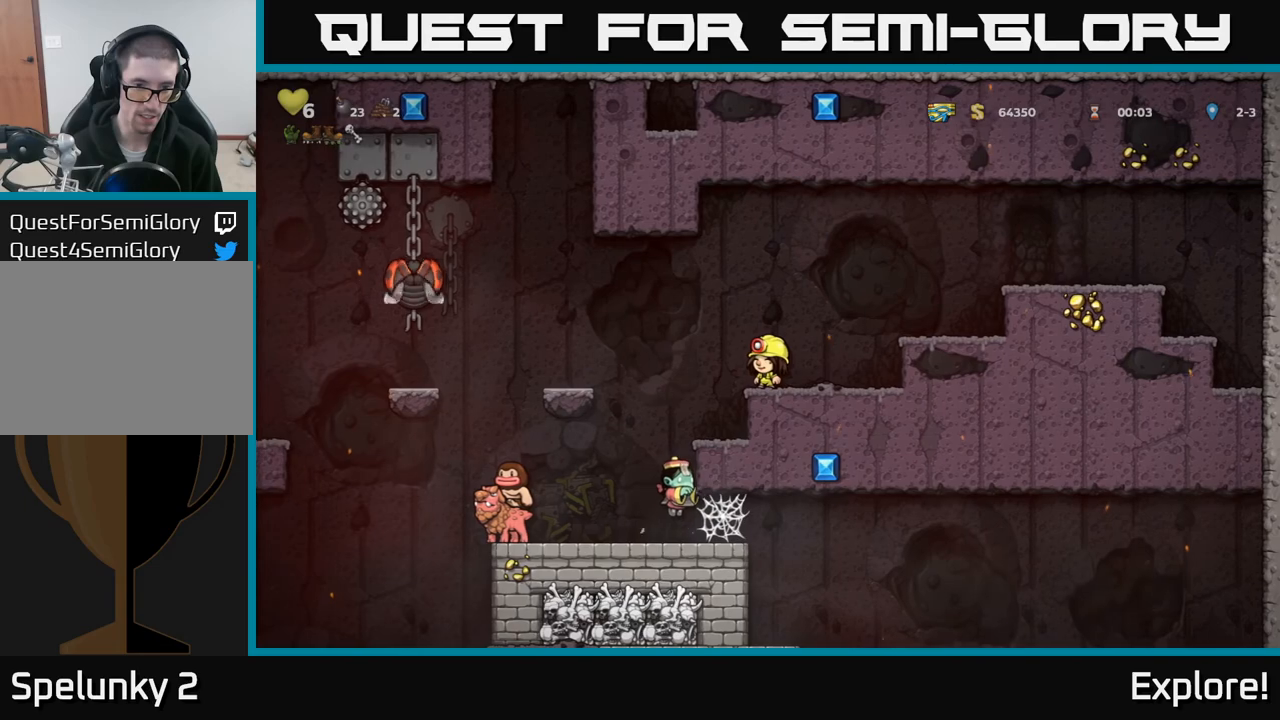
{"buttons": ["DPAD_LEFT"], "left_stick": "center", "right_stick": "center", "events": [[433, "DPAD_LEFT", "down"]]}
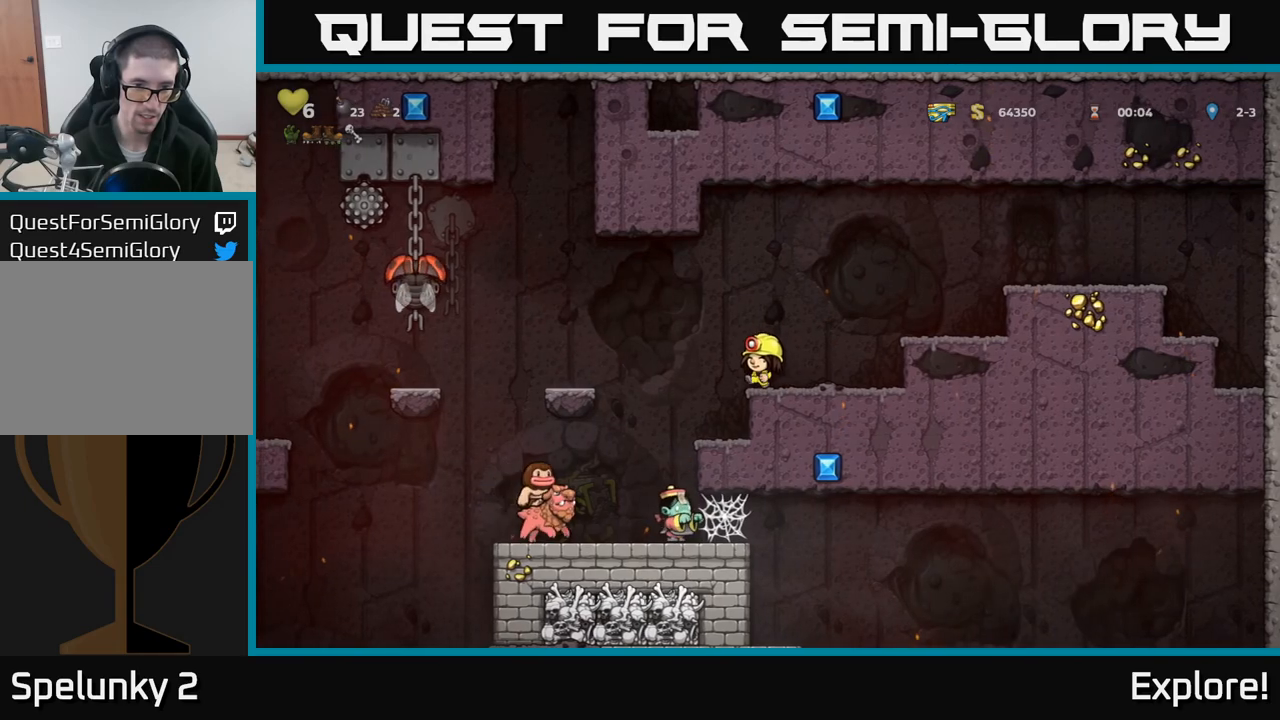
{"buttons": [], "left_stick": "center", "right_stick": "center", "events": [[33, "DPAD_LEFT", "up"]]}
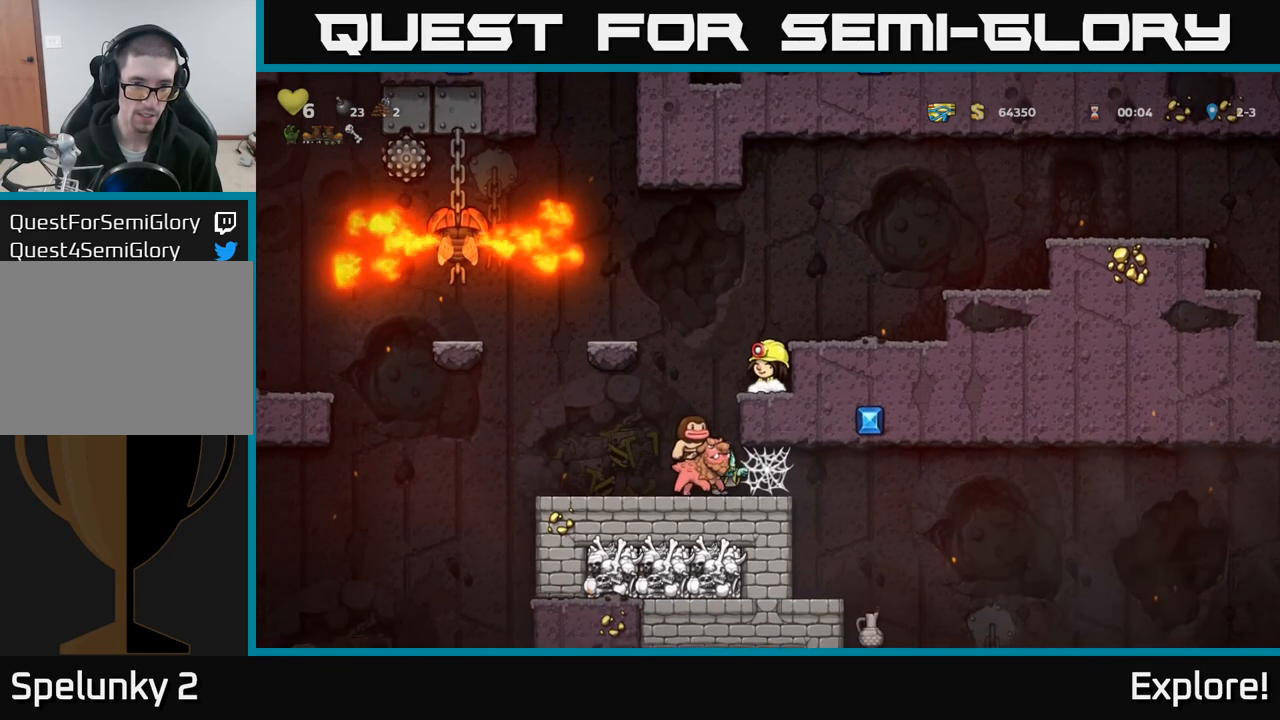
{"buttons": [], "left_stick": "center", "right_stick": "center", "events": []}
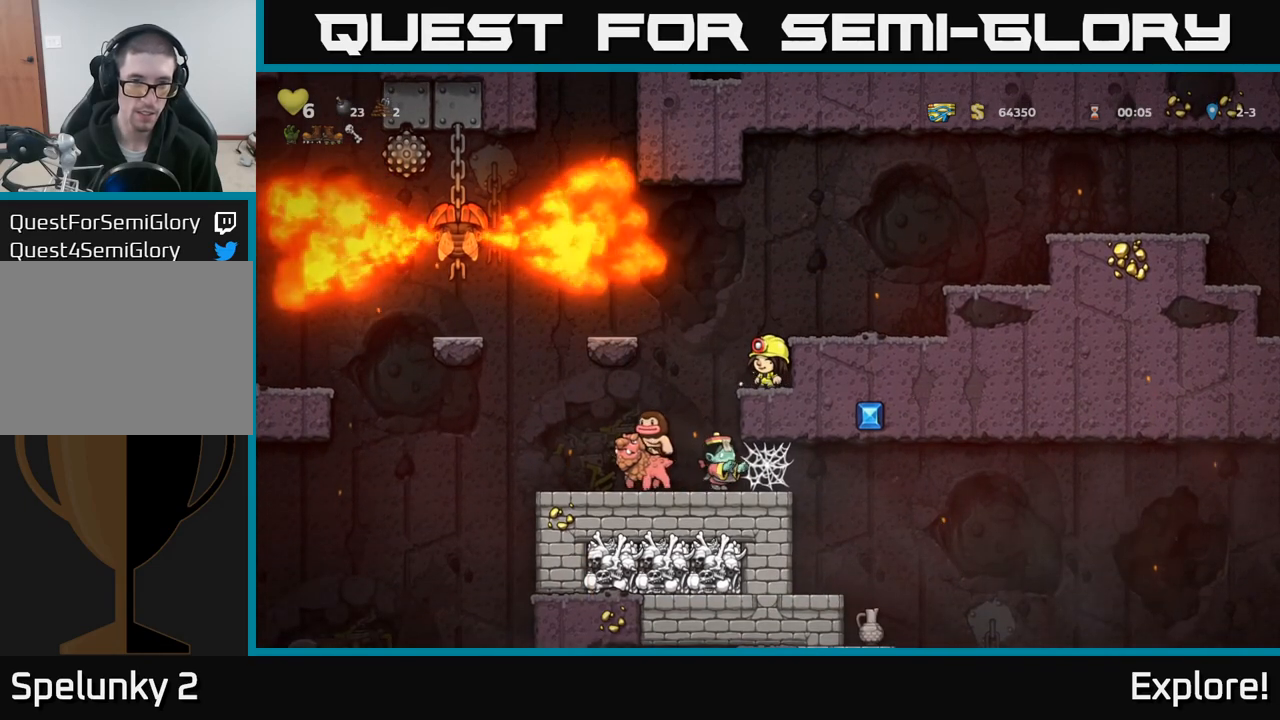
{"buttons": [], "left_stick": "center", "right_stick": "center", "events": []}
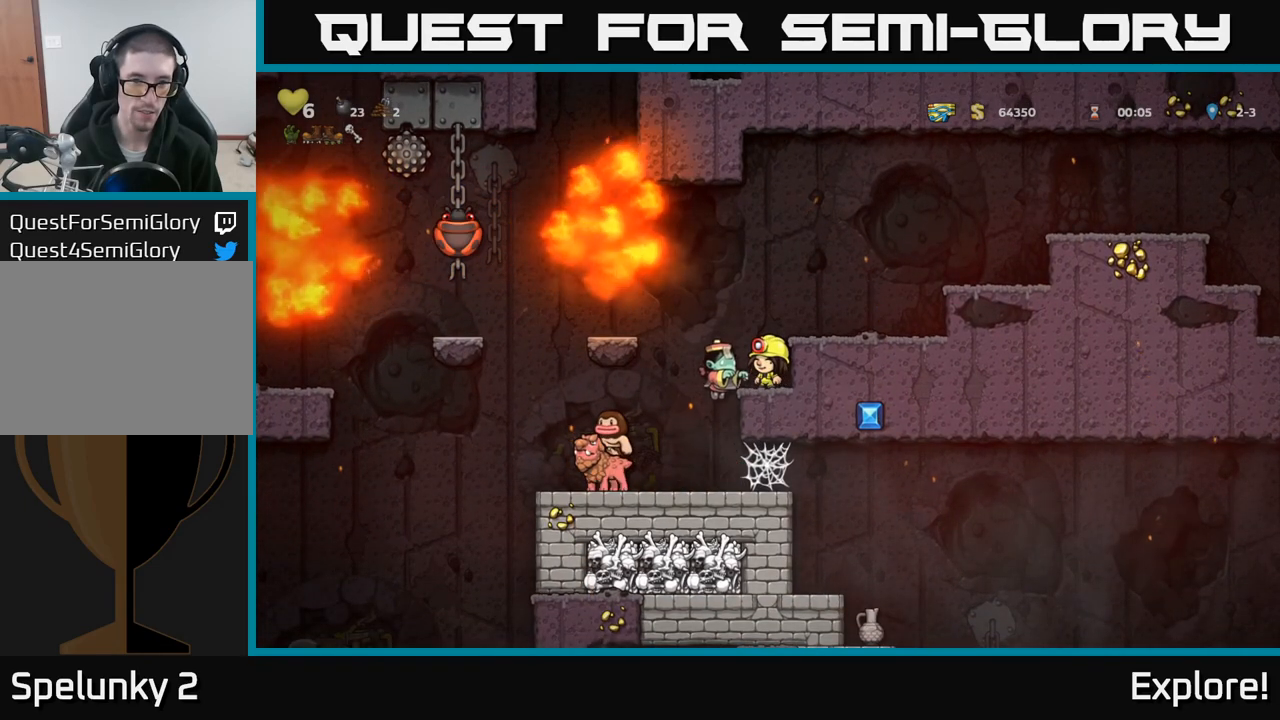
{"buttons": [], "left_stick": "center", "right_stick": "center", "events": [[217, "A", "down"], [467, "A", "up"]]}
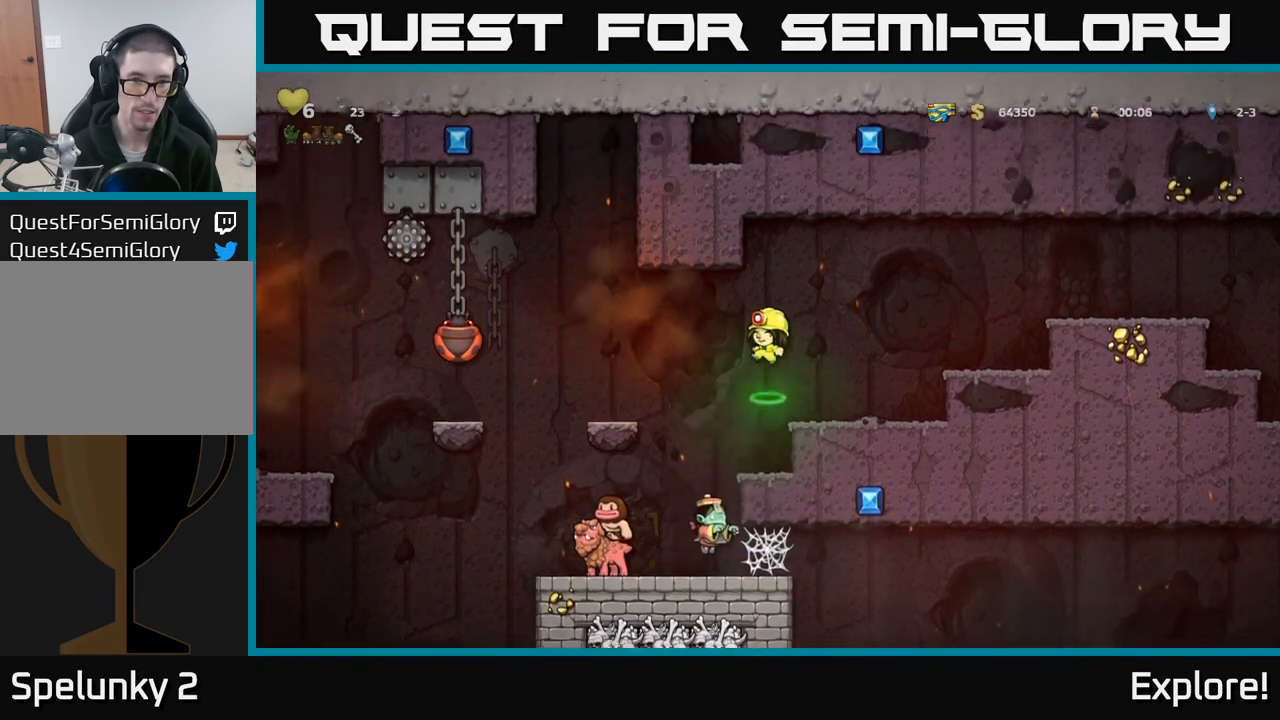
{"buttons": [], "left_stick": "center", "right_stick": "center", "events": [[133, "DPAD_LEFT", "down"], [233, "DPAD_LEFT", "up"]]}
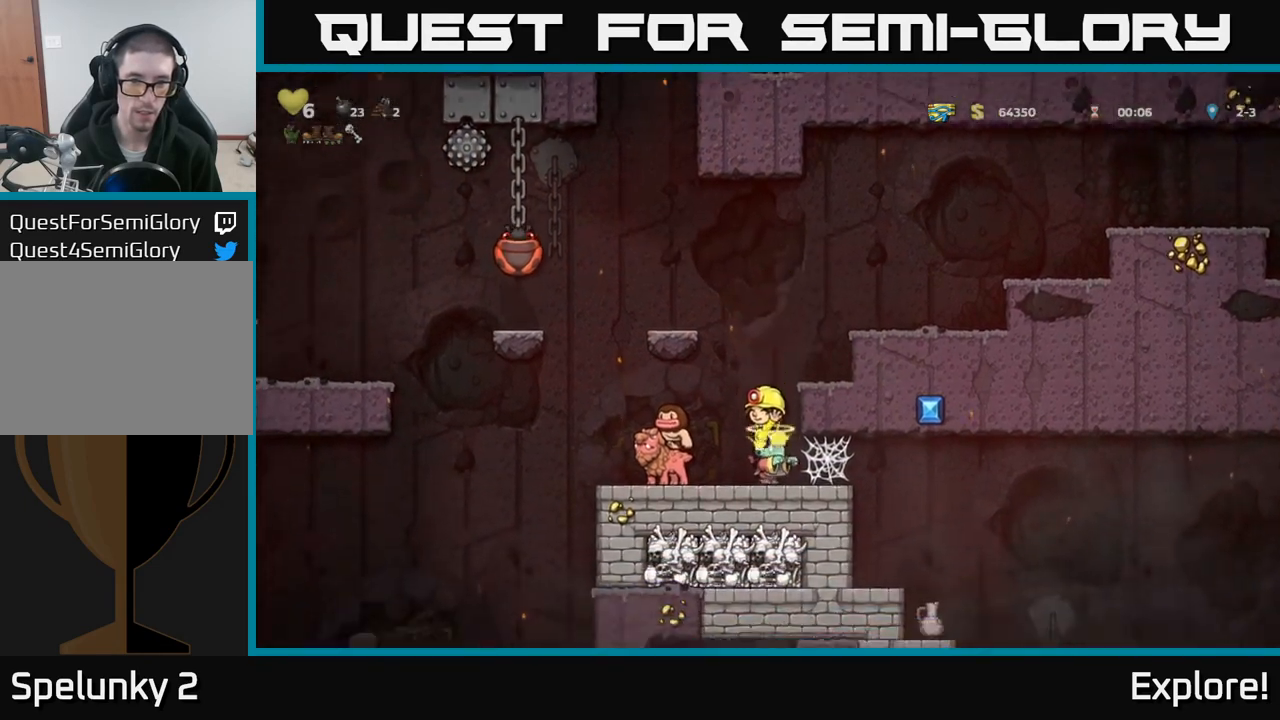
{"buttons": [], "left_stick": "center", "right_stick": "center", "events": [[17, "A", "down"], [233, "DPAD_RIGHT", "down"], [333, "A", "up"], [383, "DPAD_RIGHT", "up"]]}
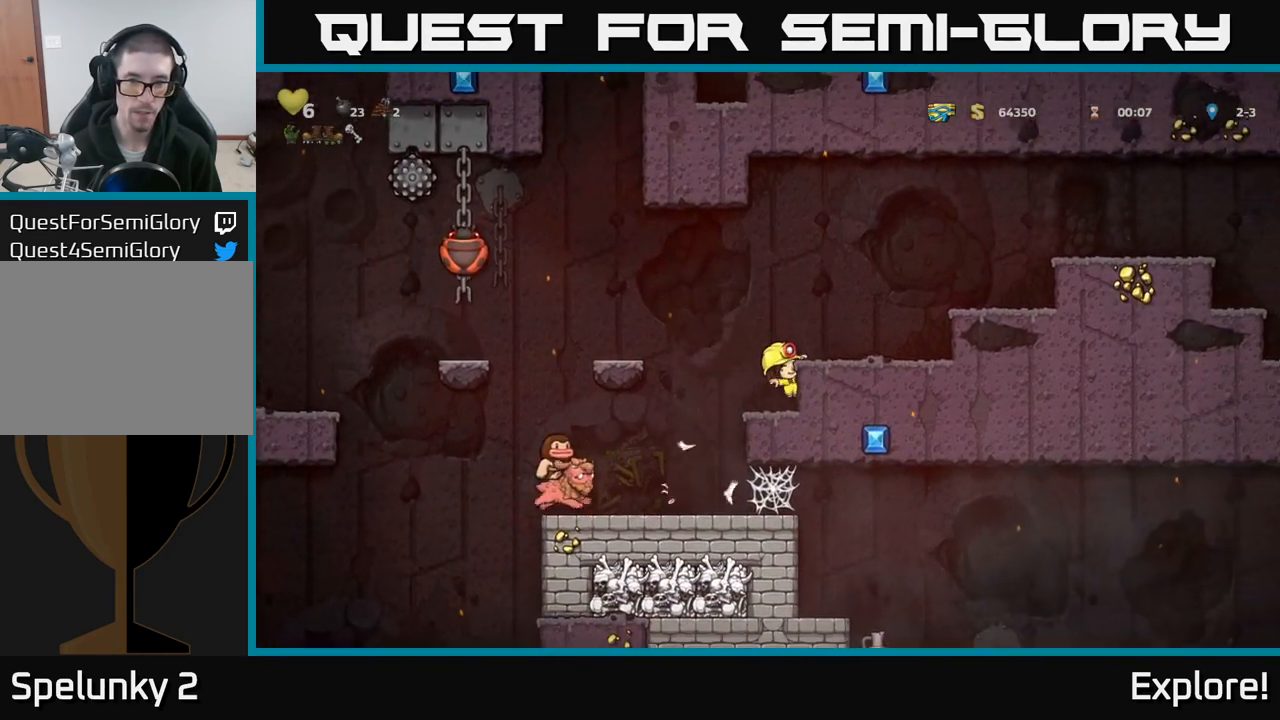
{"buttons": ["DPAD_DOWN"], "left_stick": "center", "right_stick": "center", "events": [[233, "DPAD_DOWN", "down"]]}
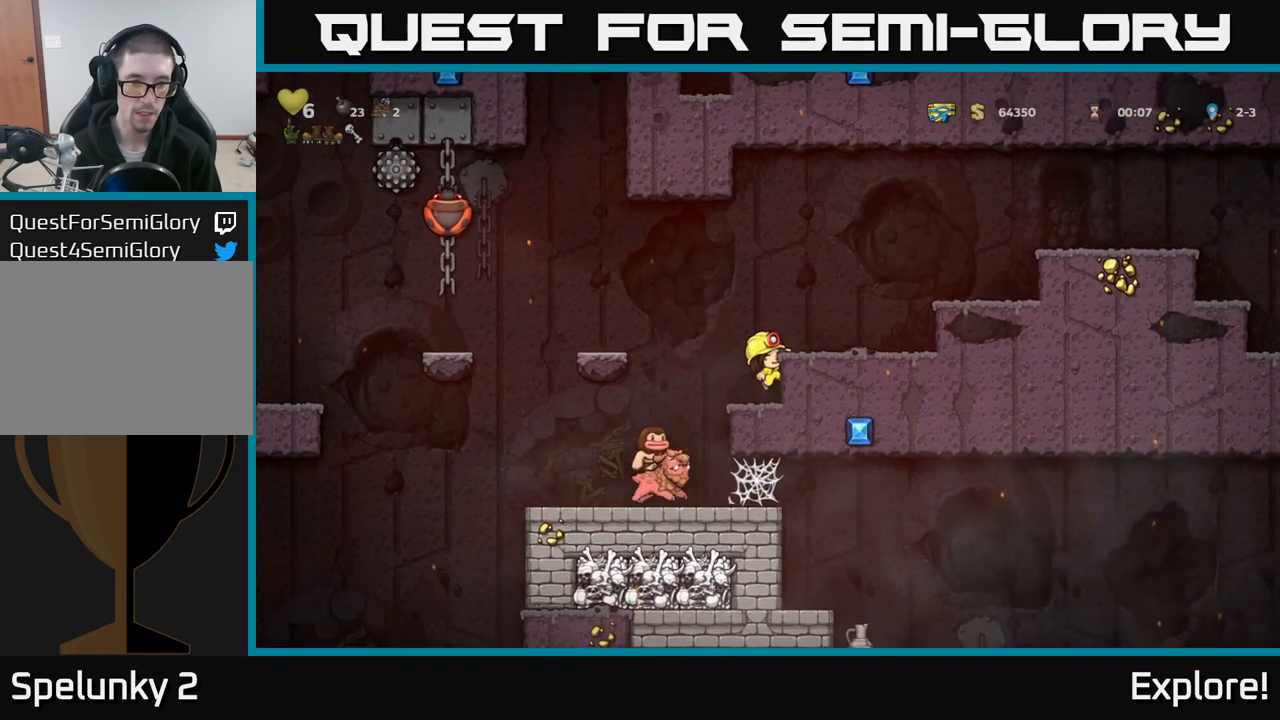
{"buttons": [], "left_stick": "center", "right_stick": "center", "events": [[450, "DPAD_DOWN", "up"]]}
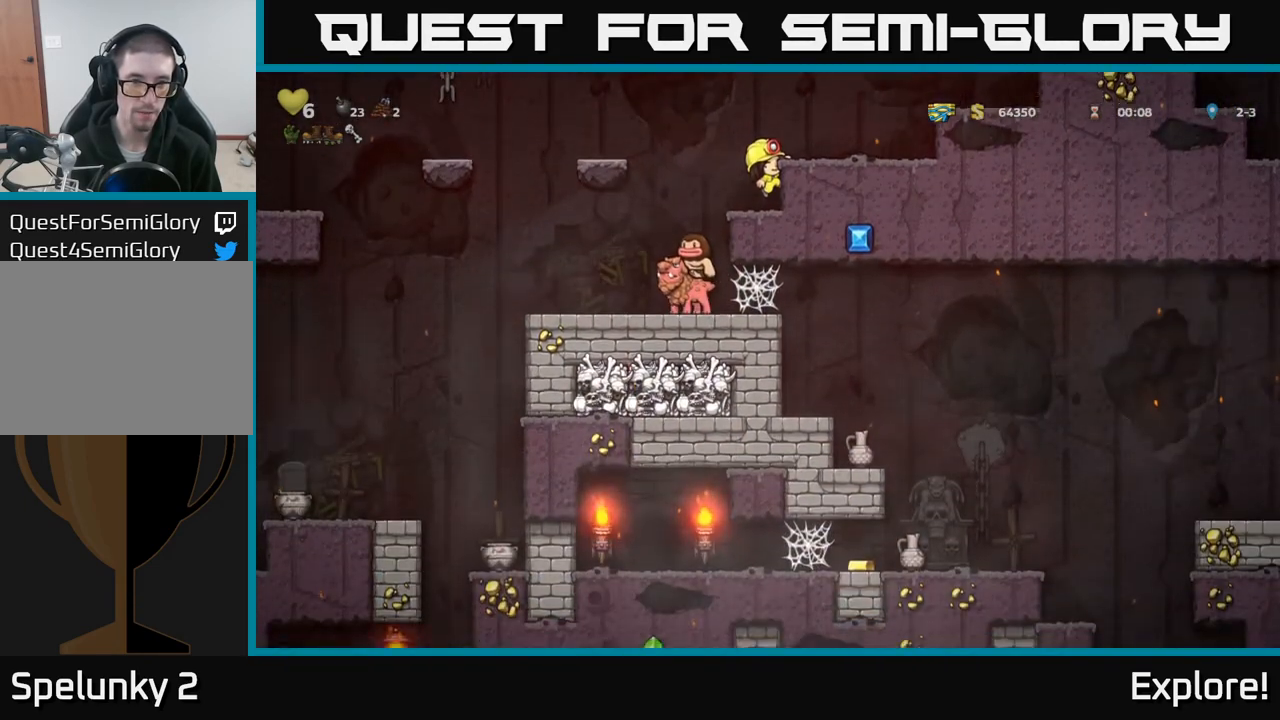
{"buttons": [], "left_stick": "center", "right_stick": "center", "events": [[300, "A", "down"], [367, "A", "up"], [367, "DPAD_LEFT", "down"], [467, "DPAD_LEFT", "up"]]}
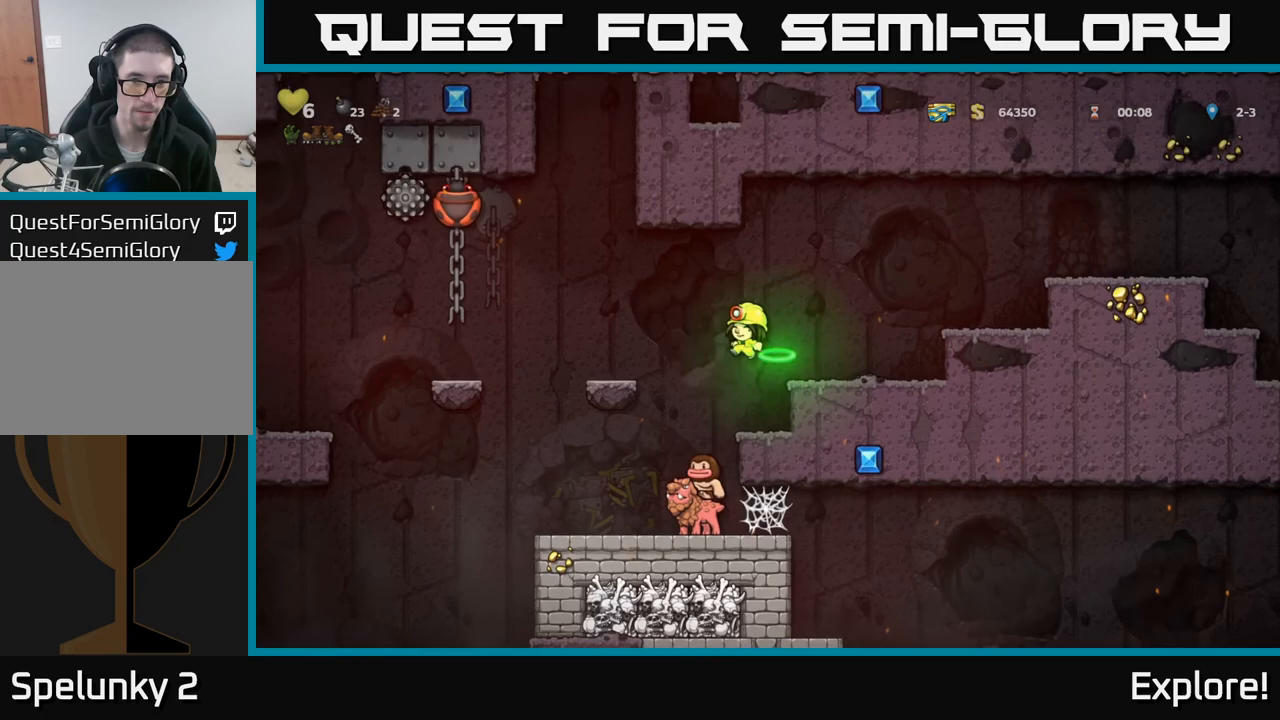
{"buttons": [], "left_stick": "center", "right_stick": "center", "events": [[317, "DPAD_LEFT", "down"], [367, "DPAD_LEFT", "up"]]}